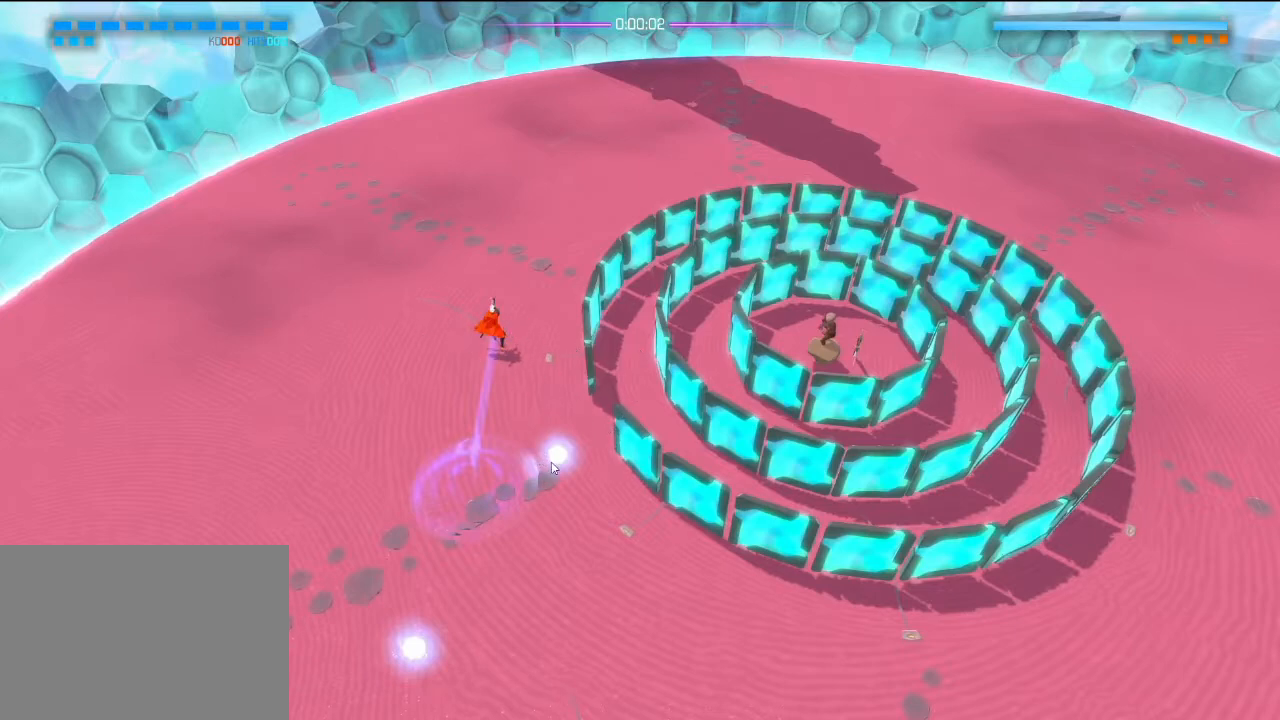
Gameplay with a controller (PlayStation layout); each line is a JSON object with the inputs held at the frame after it. "events" lists button and stick changes between this image and that frame as [ms after this image, input, new state], when the widget could be followed in between. Not read: DPAD_DOWN DPAD_LEFT DPAD_RIGHT DPAD_UP HOME L3 R2 R3 SELECT SQUARE START.
{"buttons": [], "left_stick": "up", "right_stick": "center", "events": []}
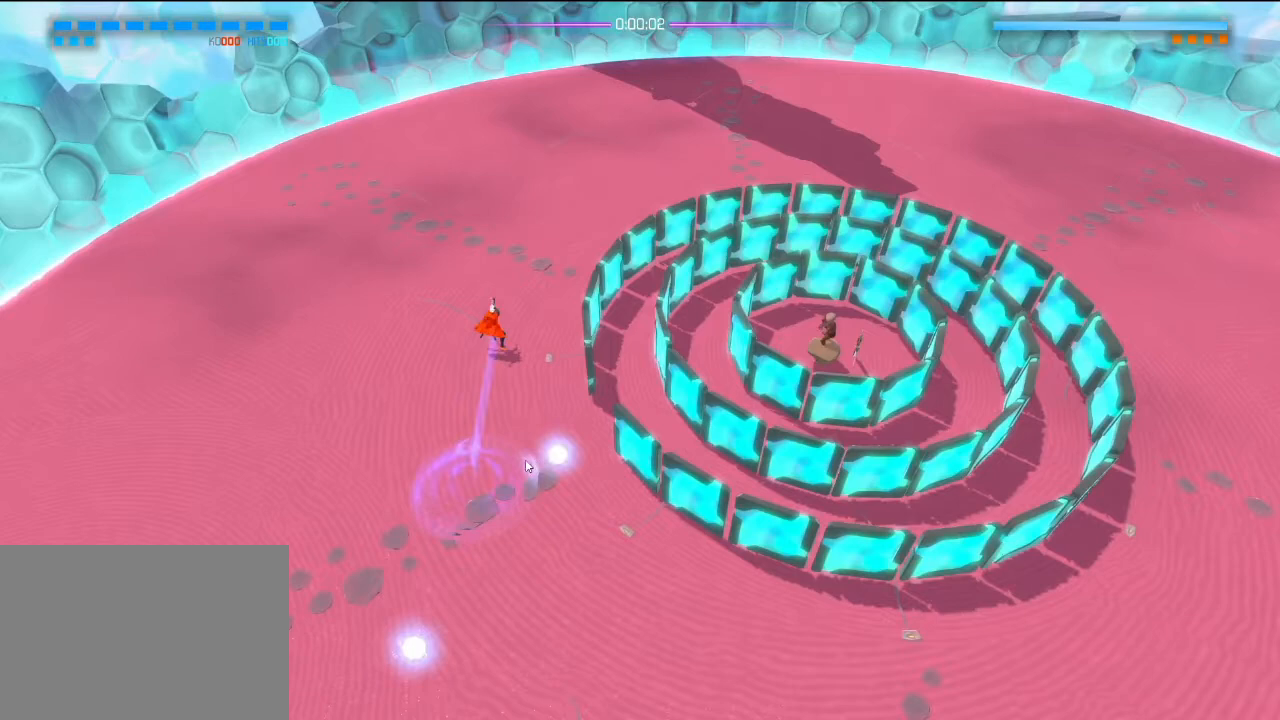
{"buttons": [], "left_stick": "up", "right_stick": "center", "events": []}
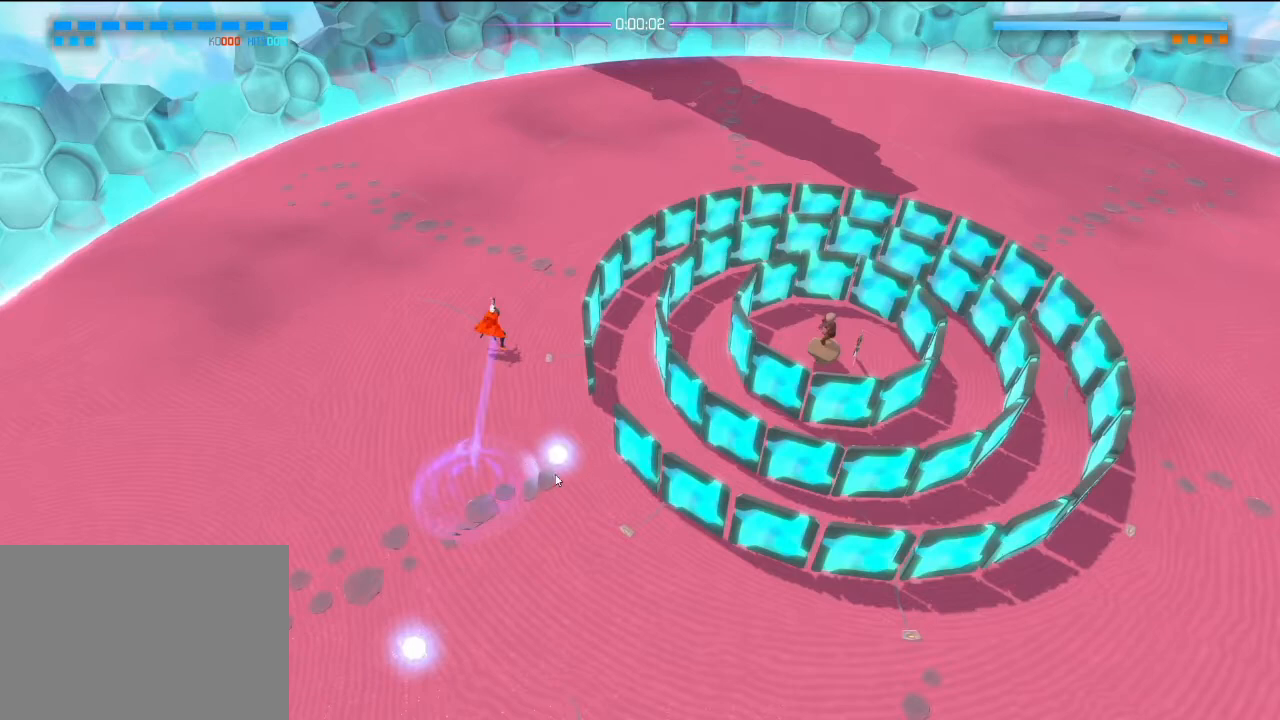
{"buttons": [], "left_stick": "up", "right_stick": "center", "events": []}
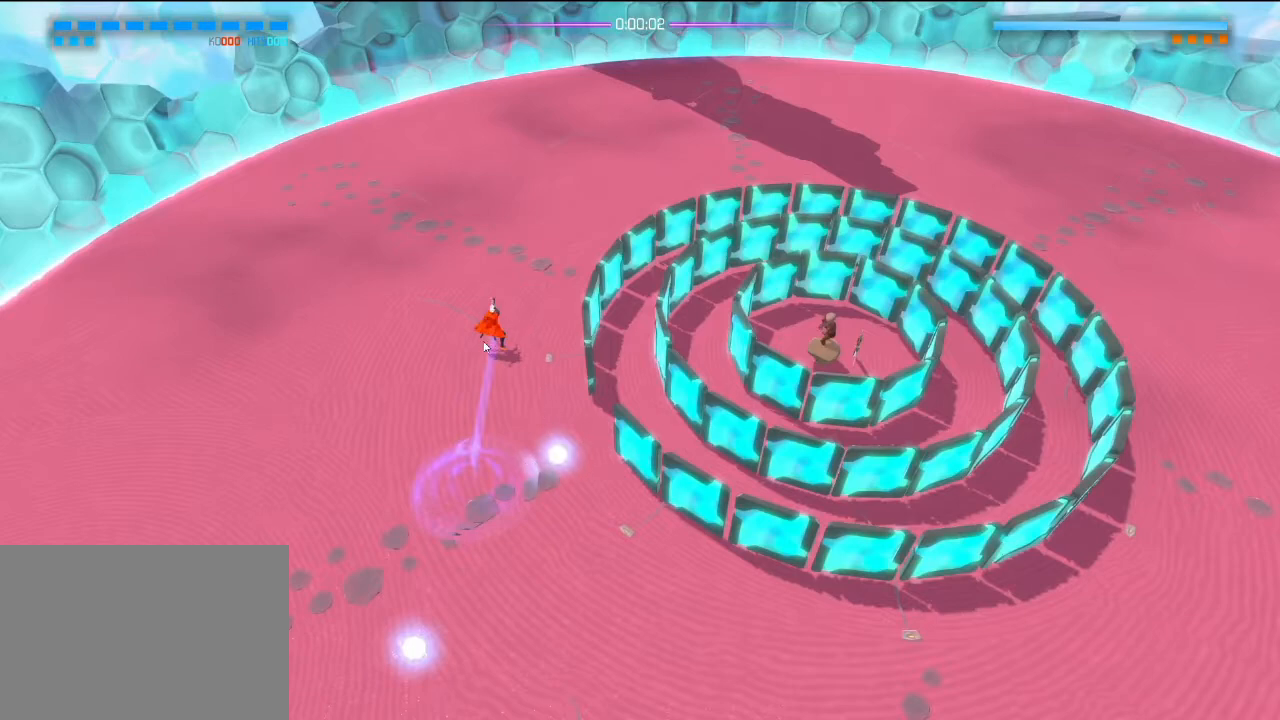
{"buttons": [], "left_stick": "up", "right_stick": "center", "events": []}
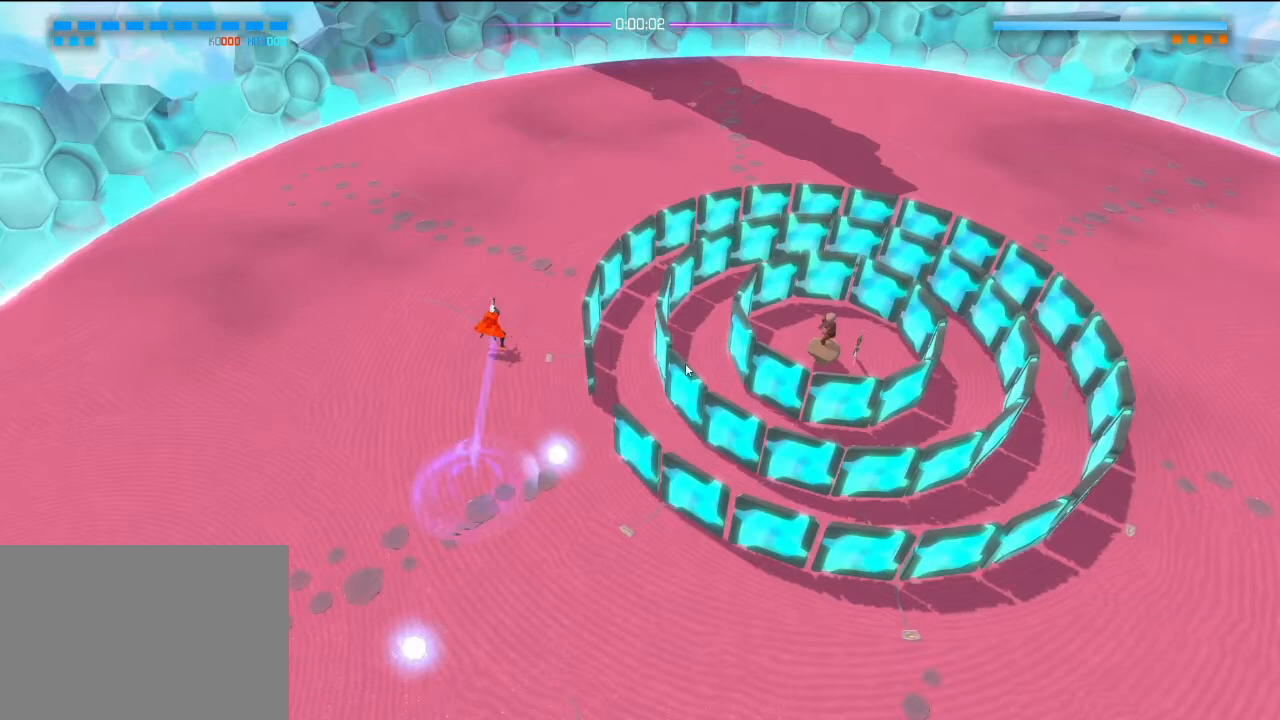
{"buttons": [], "left_stick": "up", "right_stick": "center", "events": []}
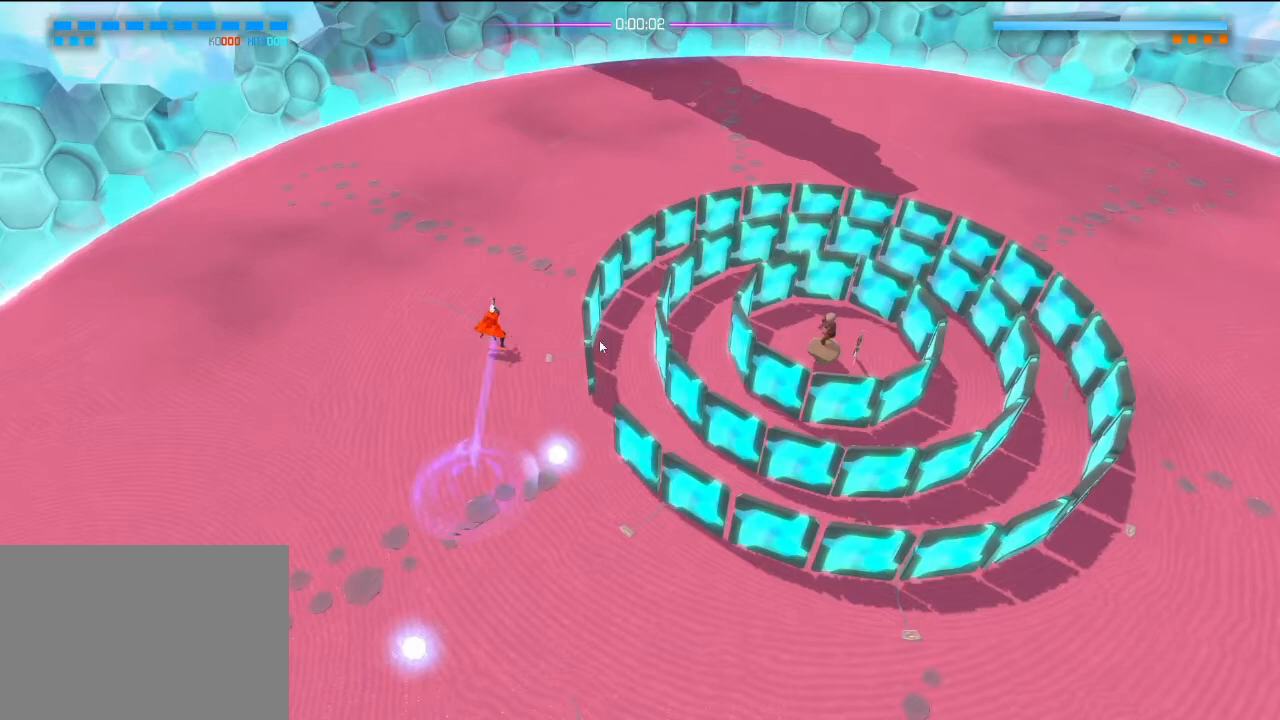
{"buttons": [], "left_stick": "up", "right_stick": "center", "events": []}
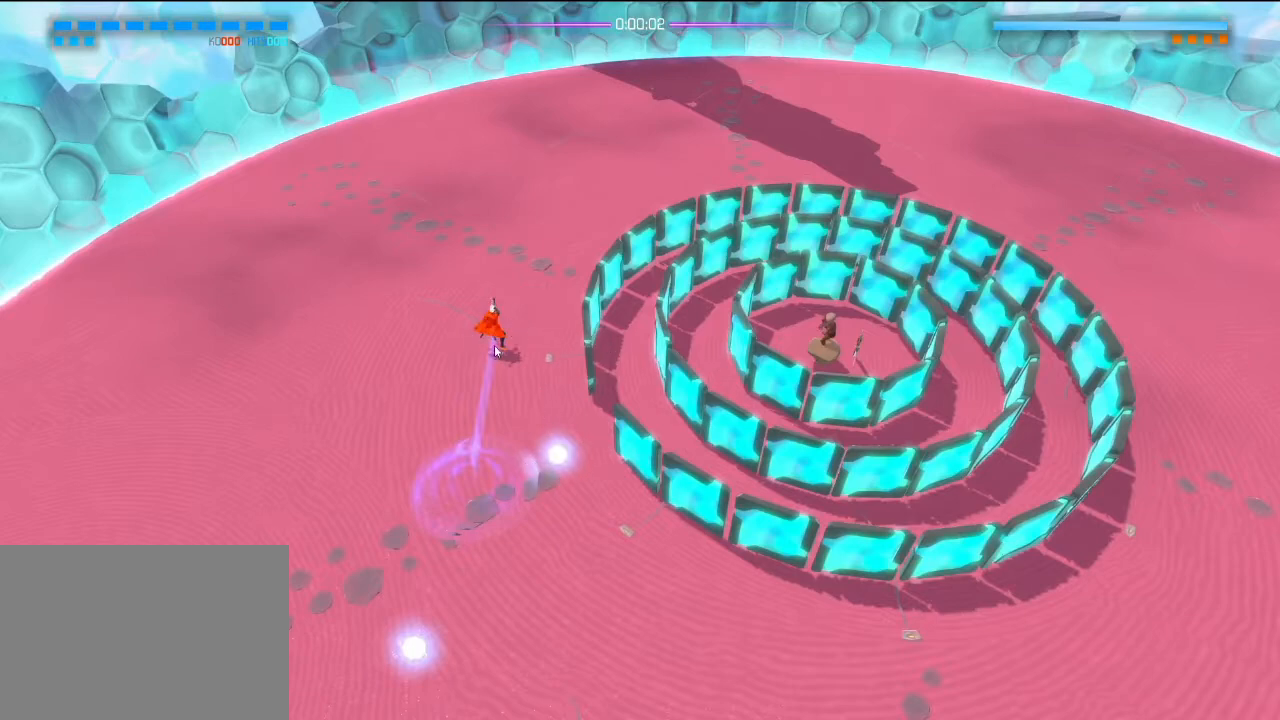
{"buttons": [], "left_stick": "up", "right_stick": "center", "events": []}
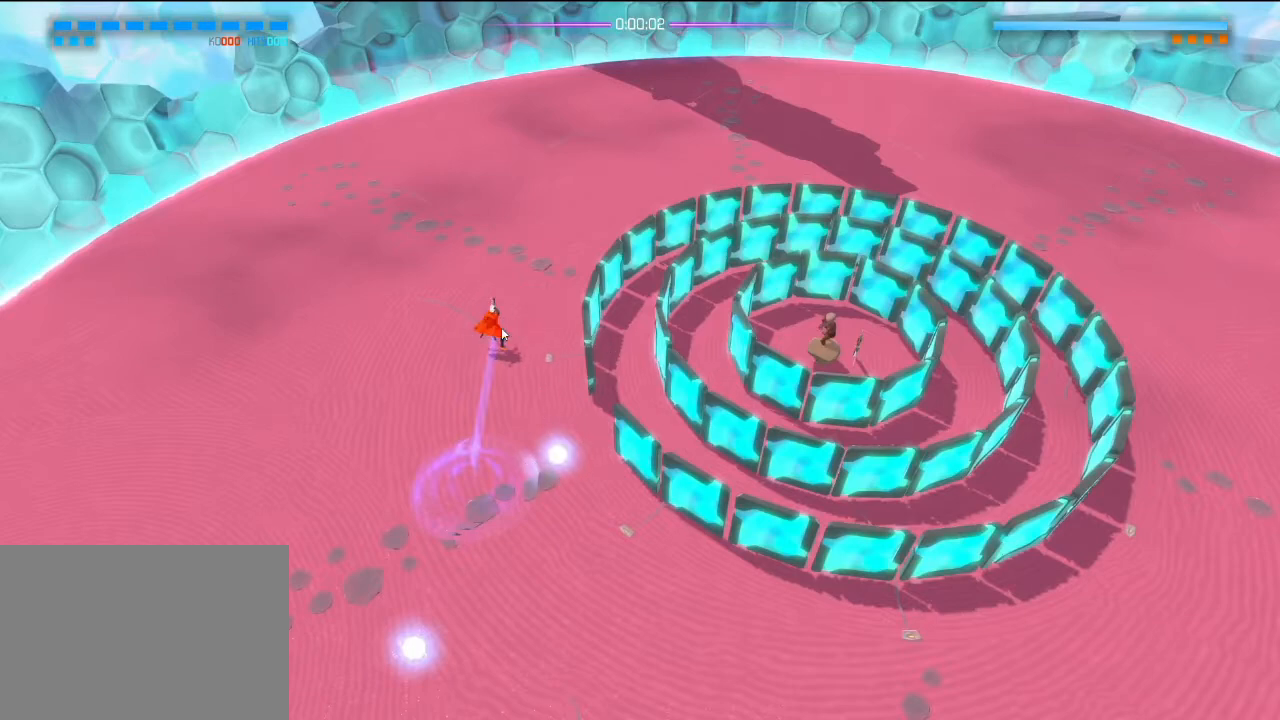
{"buttons": [], "left_stick": "up", "right_stick": "center", "events": []}
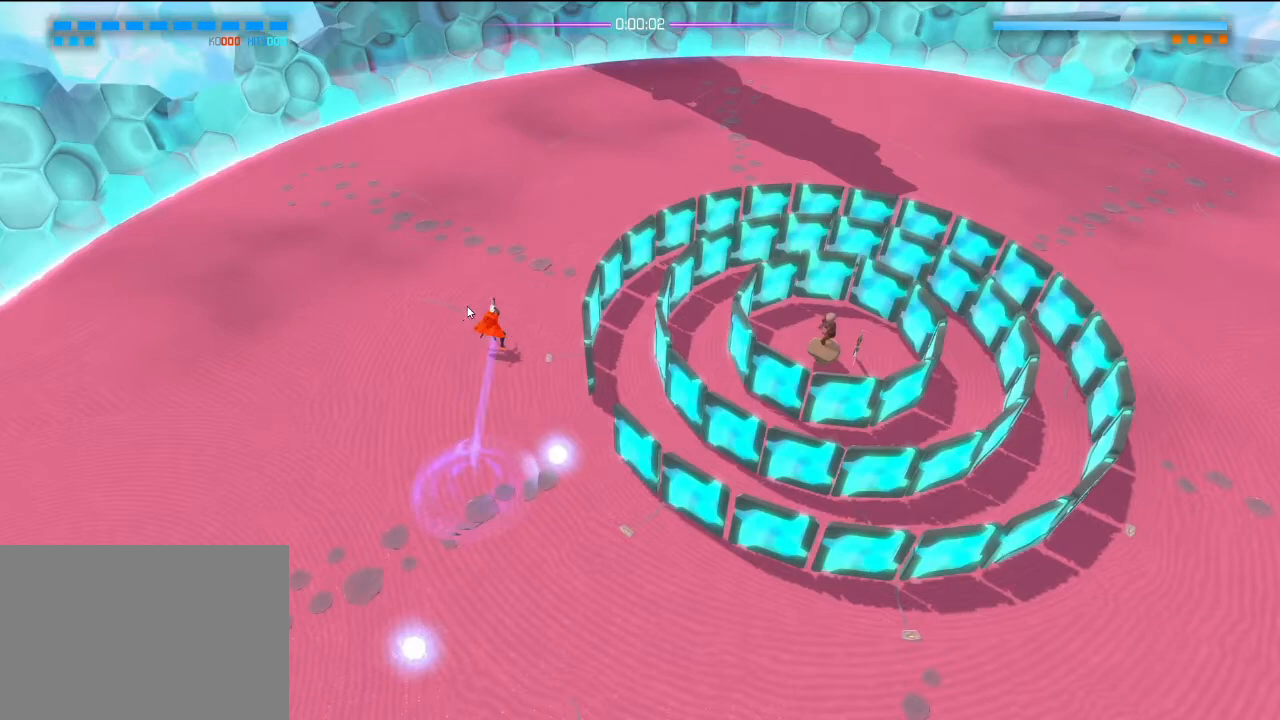
{"buttons": [], "left_stick": "up", "right_stick": "center", "events": []}
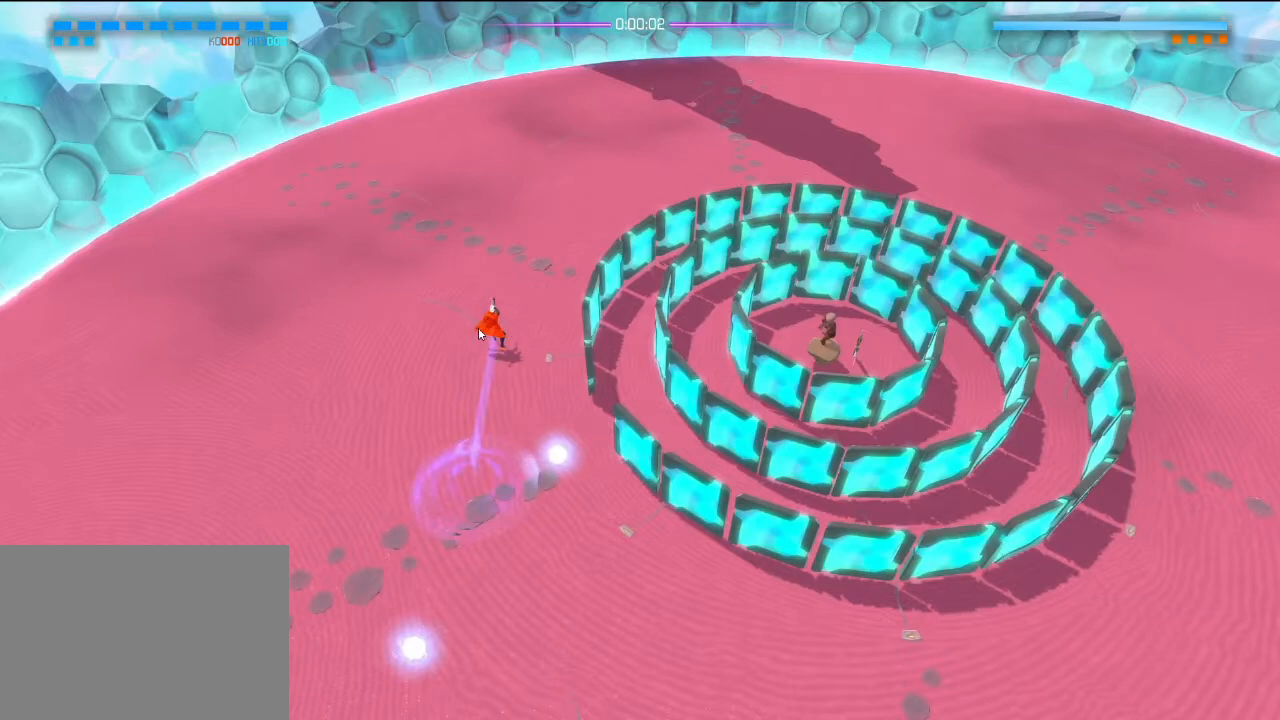
{"buttons": [], "left_stick": "up", "right_stick": "center", "events": []}
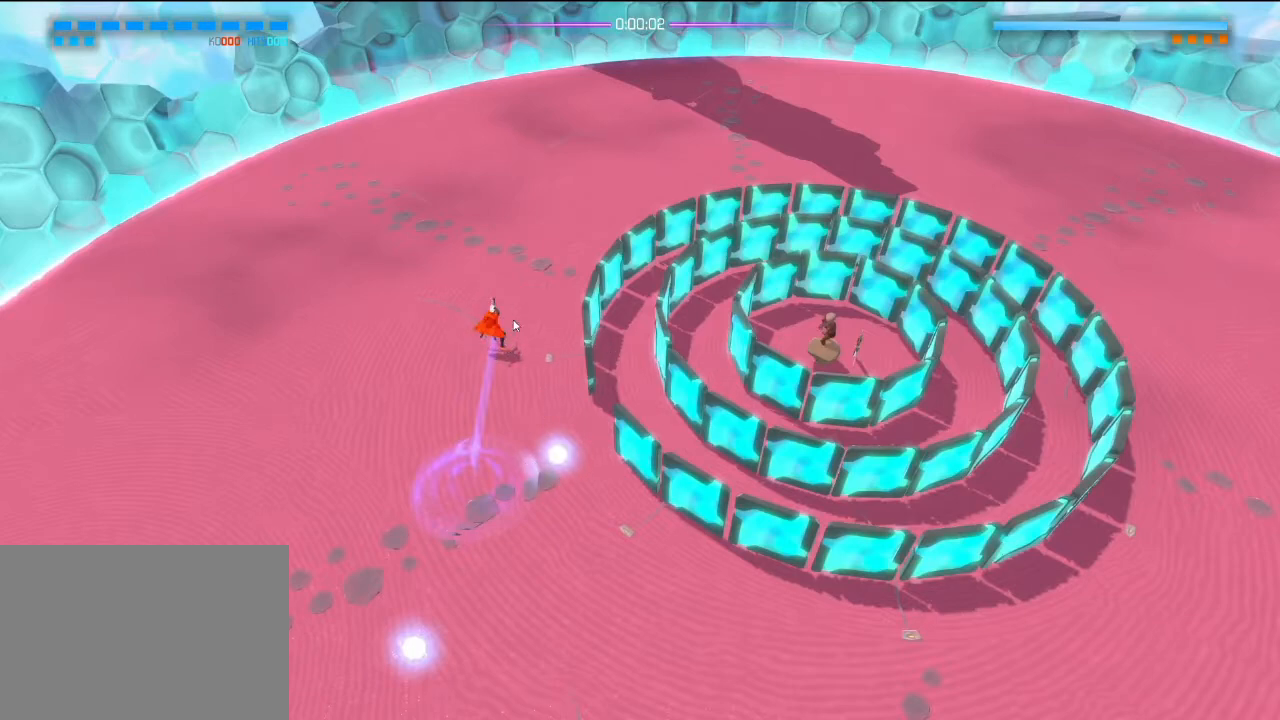
{"buttons": [], "left_stick": "up", "right_stick": "center", "events": []}
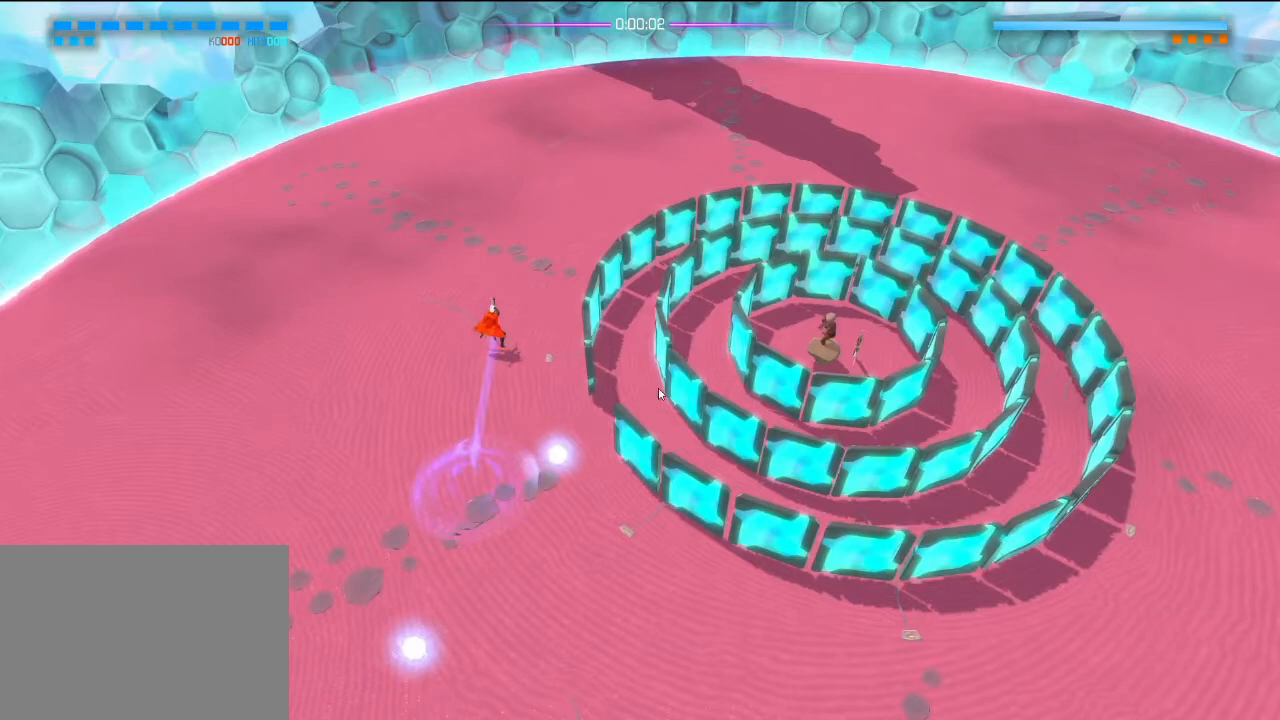
{"buttons": [], "left_stick": "up", "right_stick": "center", "events": []}
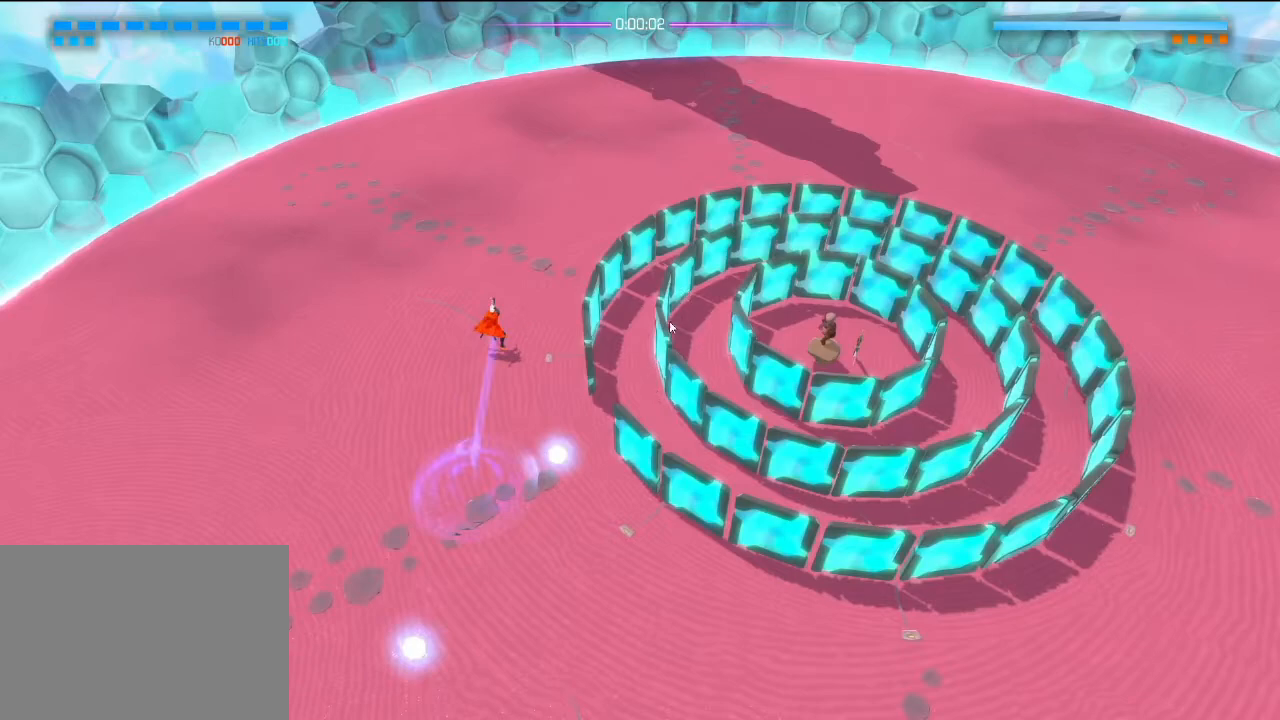
{"buttons": [], "left_stick": "up", "right_stick": "center", "events": []}
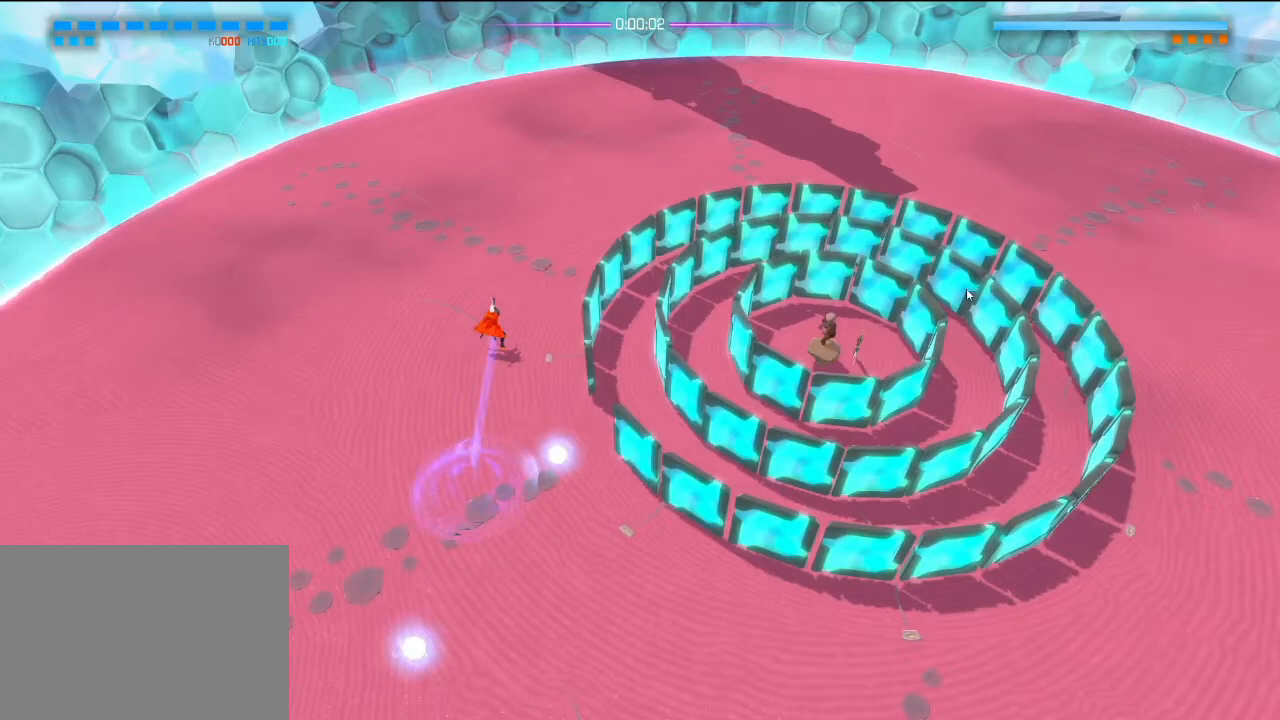
{"buttons": [], "left_stick": "up", "right_stick": "center", "events": []}
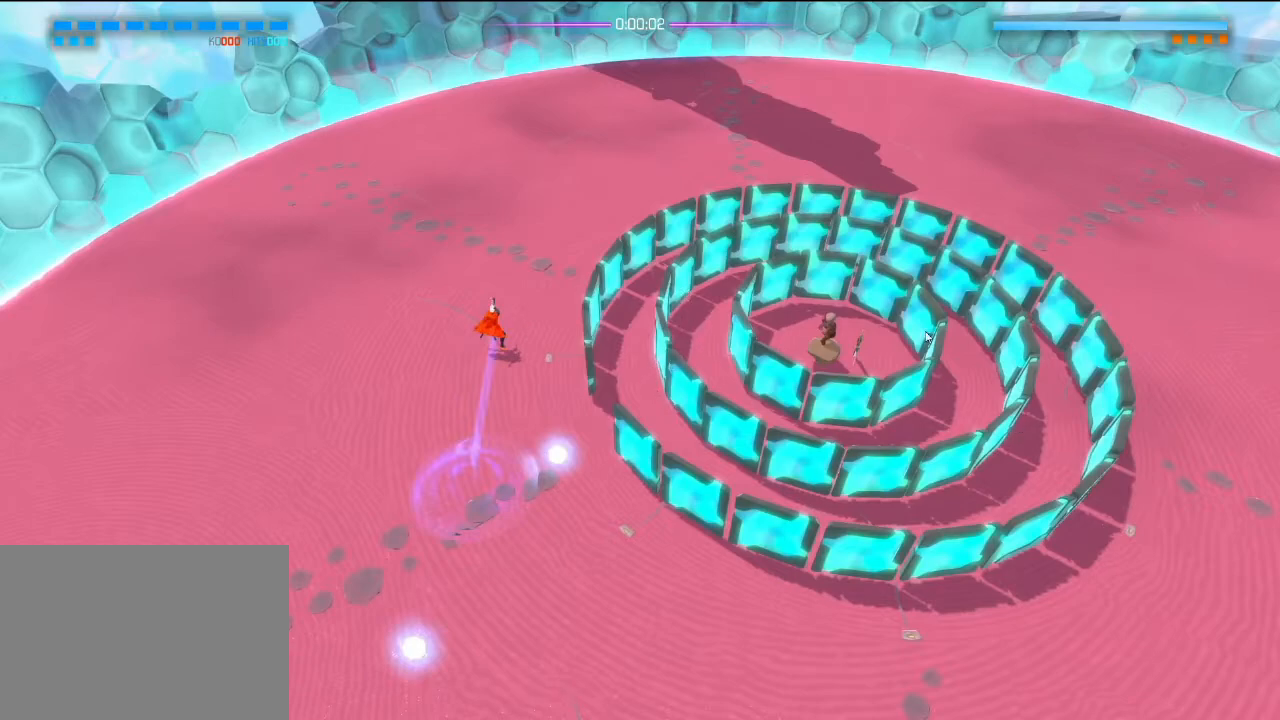
{"buttons": [], "left_stick": "up", "right_stick": "center", "events": []}
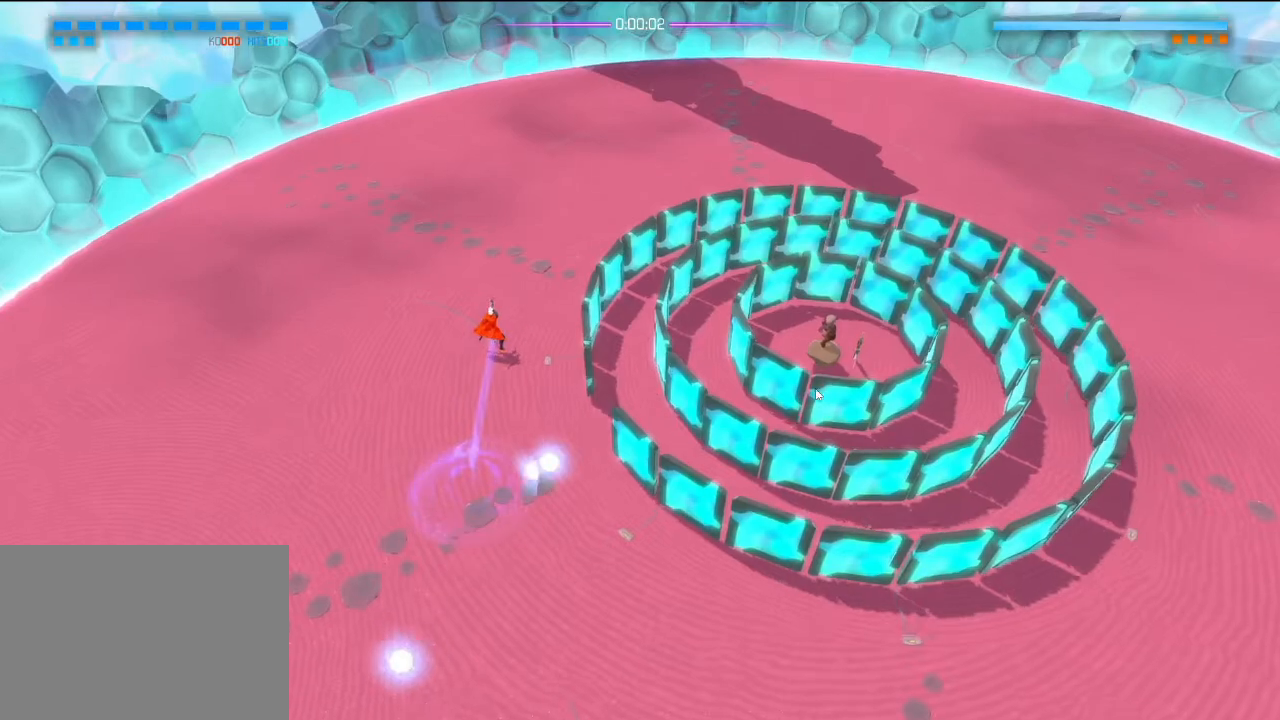
{"buttons": [], "left_stick": "up", "right_stick": "right", "events": [[133, "left_stick", "down"], [133, "right_stick", "right"], [283, "left_stick", "down-right"], [483, "left_stick", "up"]]}
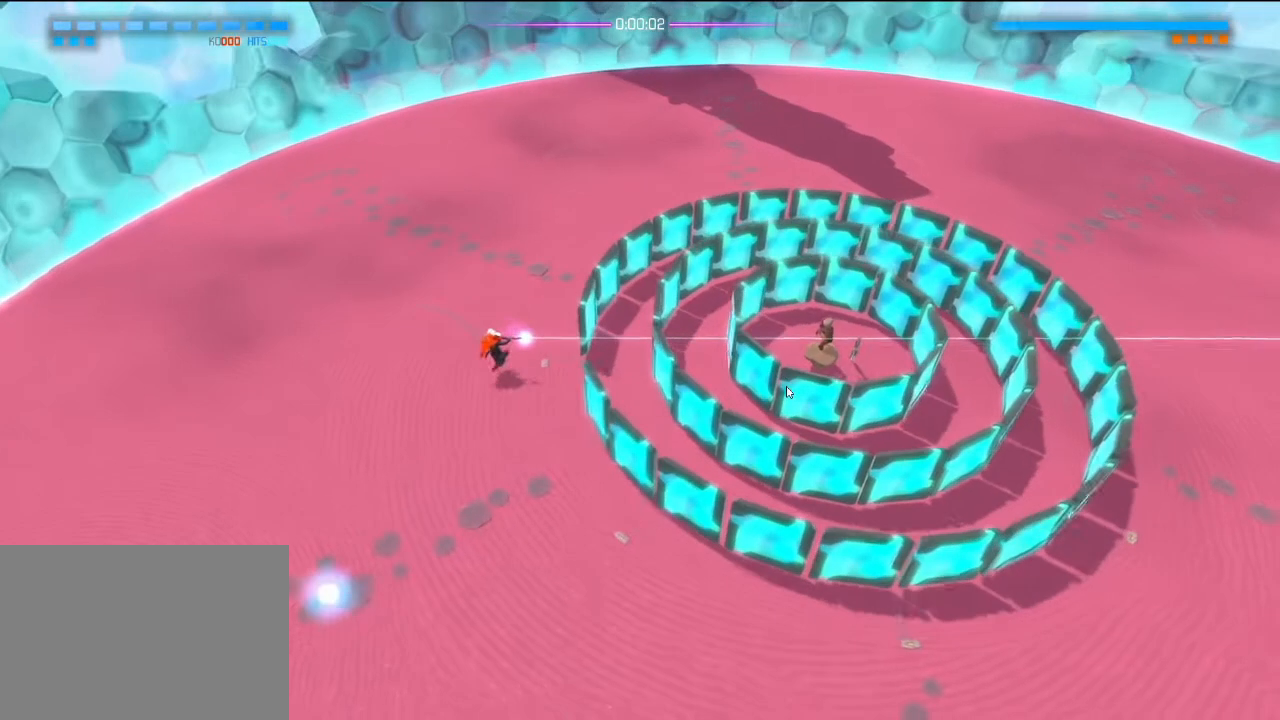
{"buttons": [], "left_stick": "up", "right_stick": "center", "events": [[483, "right_stick", "center"]]}
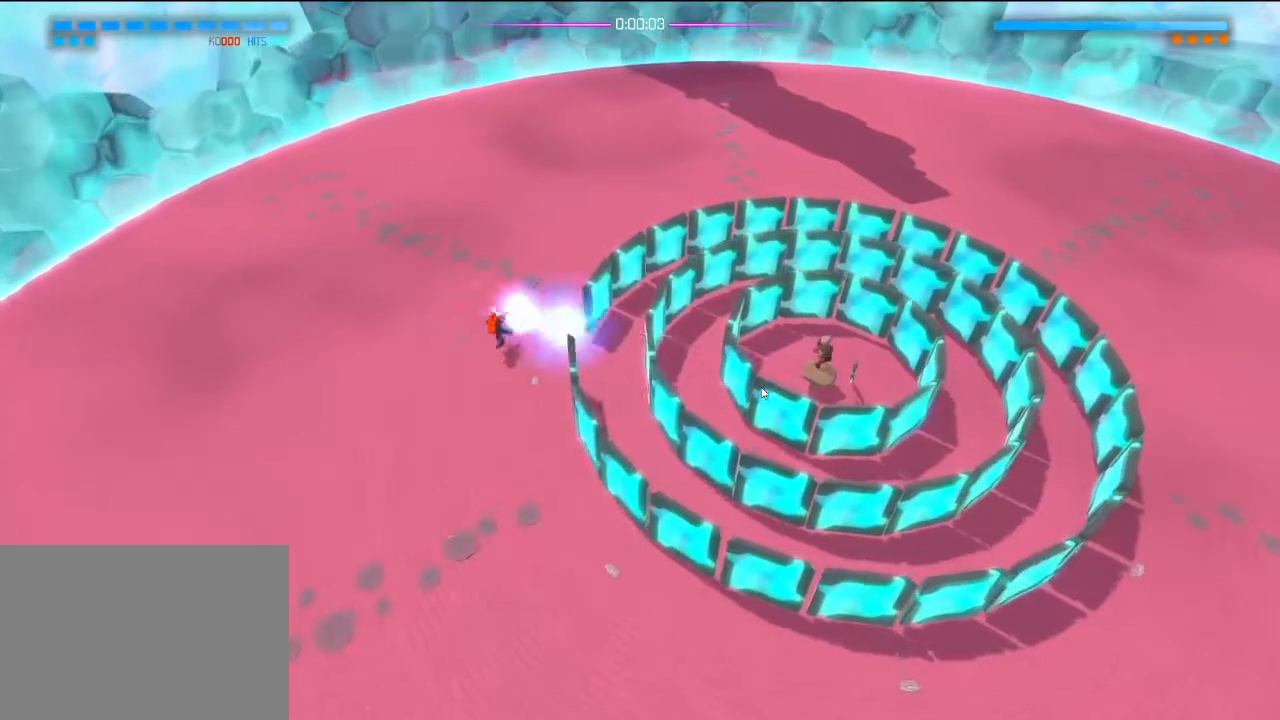
{"buttons": [], "left_stick": "down-left", "right_stick": "down-right", "events": [[200, "right_stick", "down-right"], [383, "left_stick", "down-left"]]}